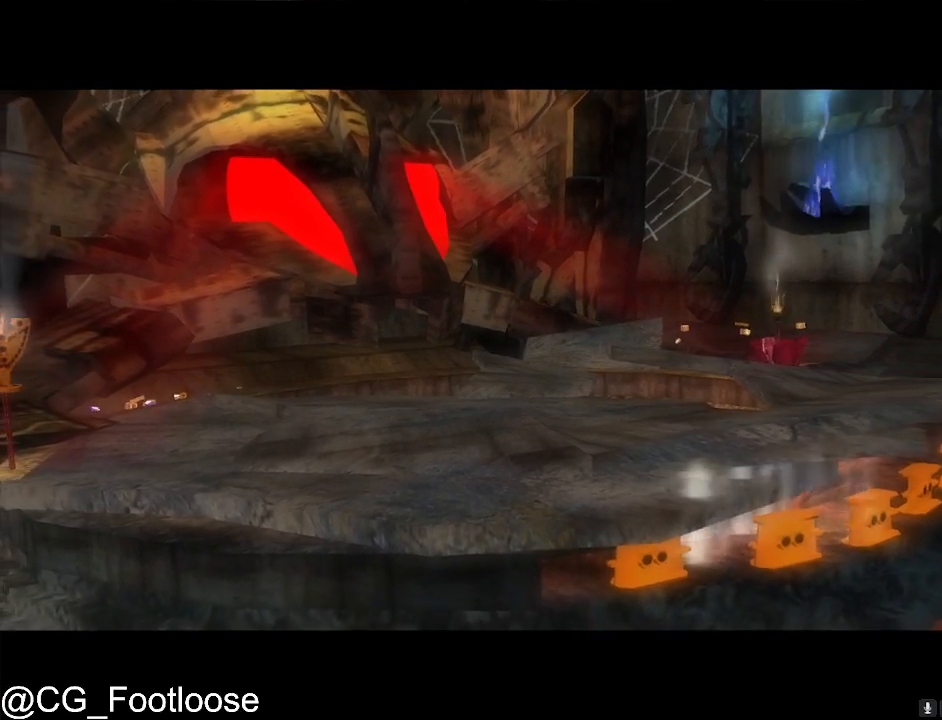
Gameplay with keyboard and mouse; each line is a JSON object with the keys and mouse buttons held at the frame after it. "events" lists presses ("down") and releases ("up") of "1", "a", "d", "down", "escape", "left", "q", "return", "right", "s", "space", "up", "w", "mouse_left", "mouse_wheel_up" and "mouse_wheel_down" between this image and that frame as [ms after this image, input, new state], when the widget could be followed in between. "mouse_left", "mouse_wheel_up", "mouse_wheel_down" = the "left", "wheel_up", "wheel_down" buttons of the "mouse" list. No other keys are recorded. Not read: mouse_move.
{"keys": [], "mouse": [], "events": [[133, "w", "down"], [500, "w", "up"]]}
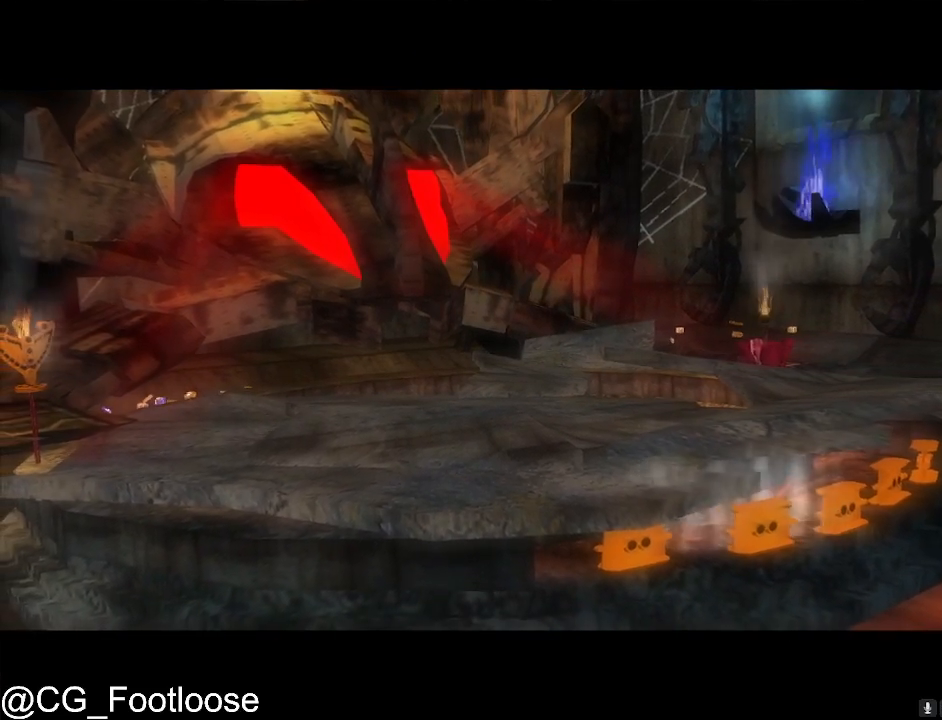
{"keys": ["w"], "mouse": [], "events": [[467, "w", "down"]]}
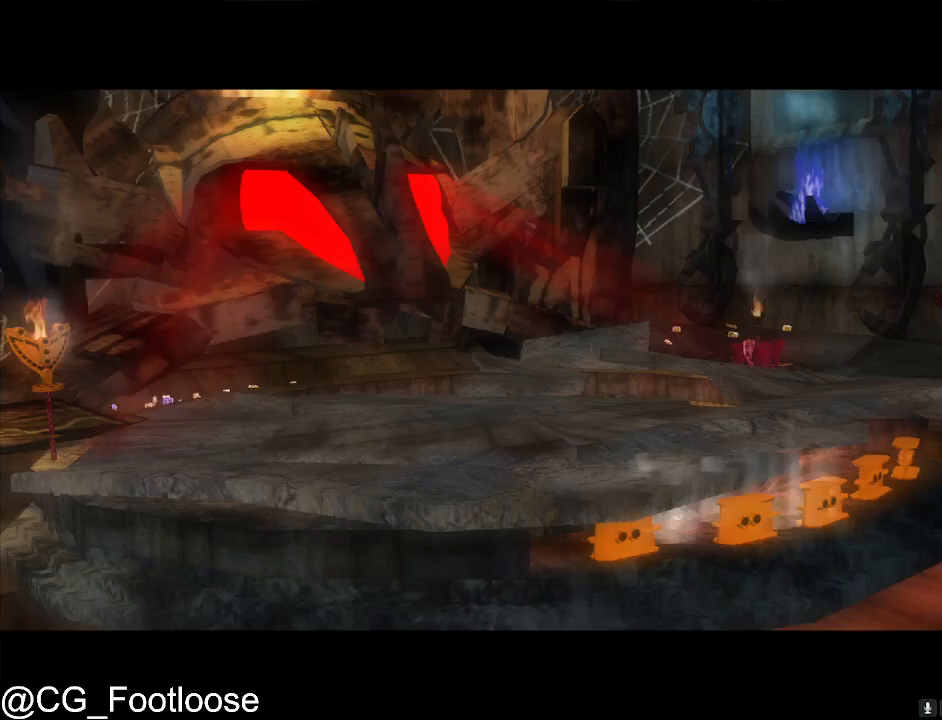
{"keys": [], "mouse": [], "events": [[67, "d", "down"], [67, "w", "up"], [167, "d", "up"], [250, "w", "down"], [350, "w", "up"], [400, "d", "down"], [433, "d", "up"]]}
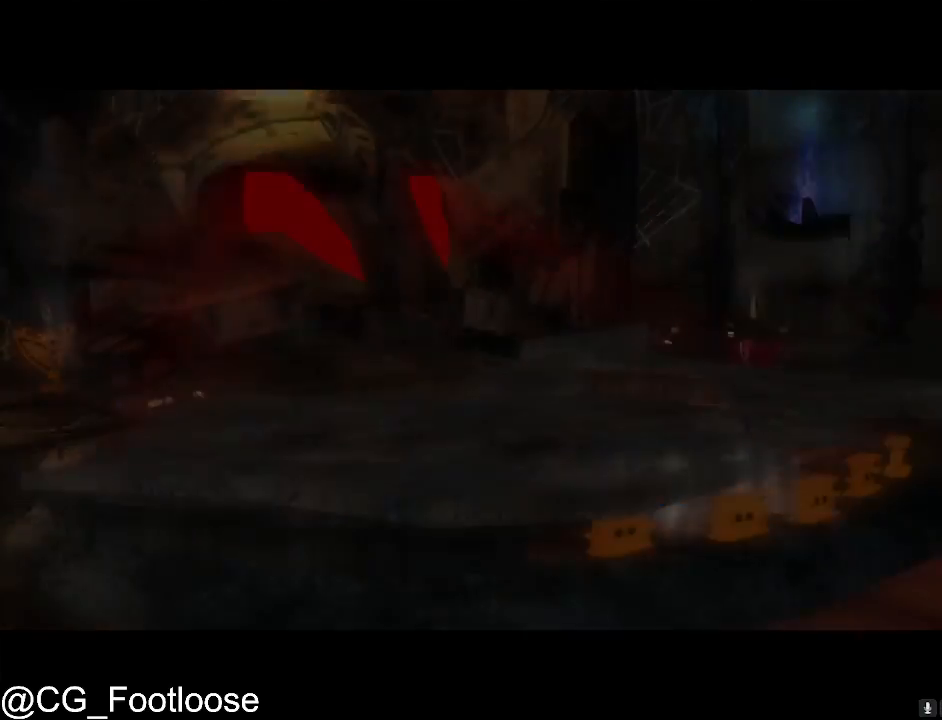
{"keys": [], "mouse": [], "events": [[33, "w", "down"], [133, "d", "down"], [133, "w", "up"], [233, "d", "up"]]}
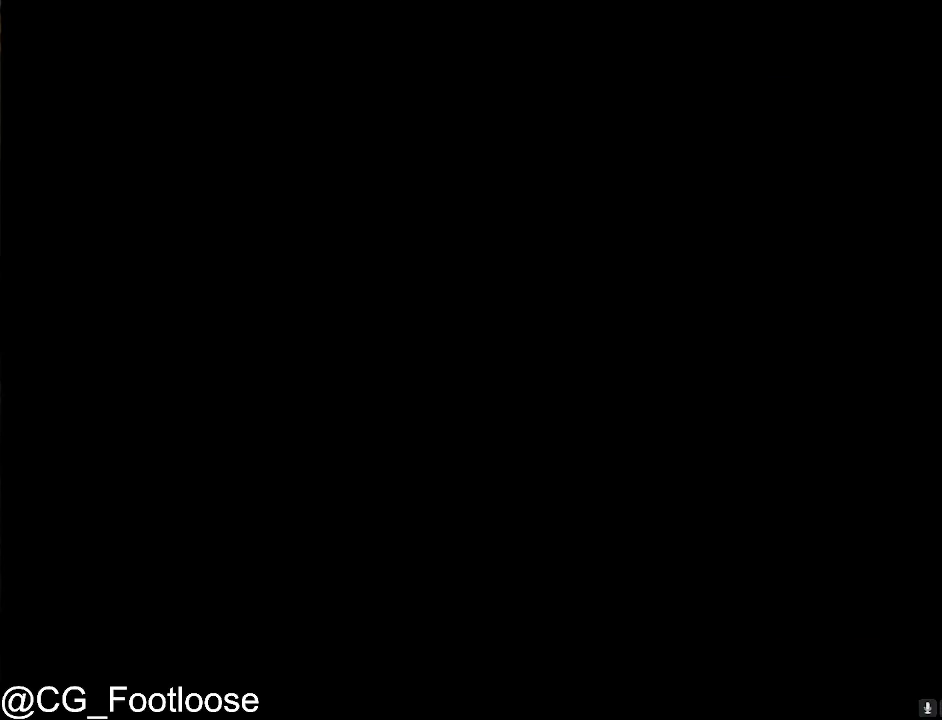
{"keys": [], "mouse": [], "events": []}
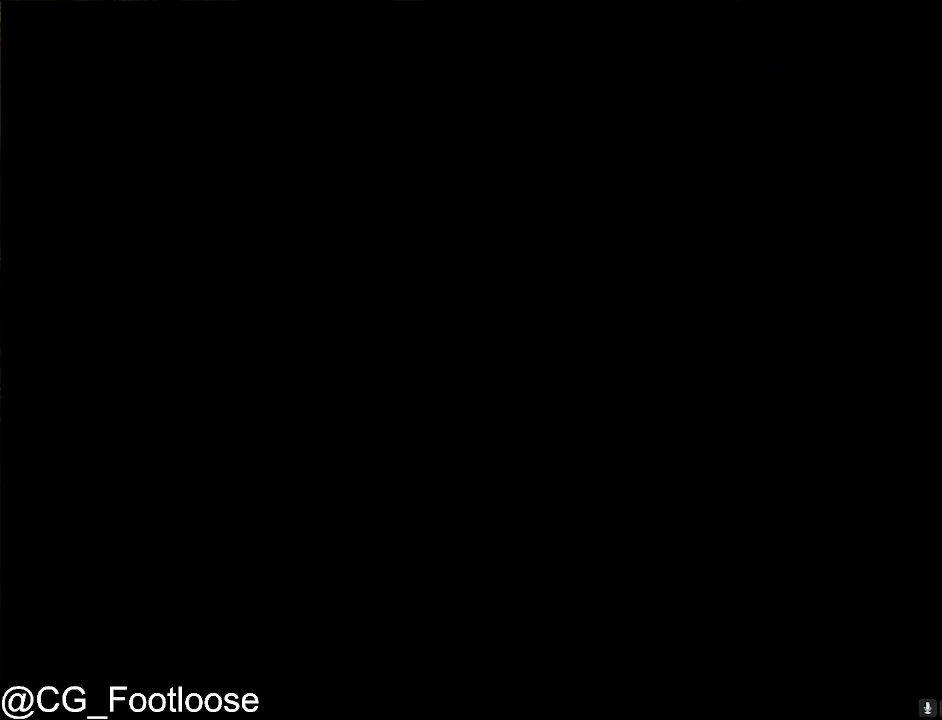
{"keys": [], "mouse": [], "events": []}
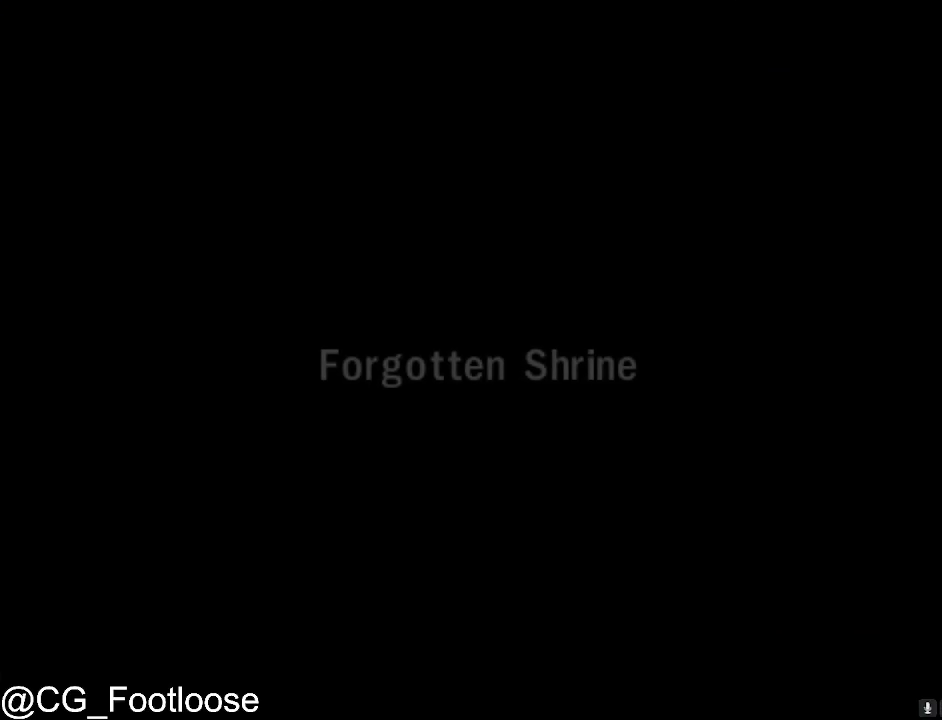
{"keys": ["d", "w"], "mouse": [], "events": [[367, "d", "down"], [367, "w", "down"]]}
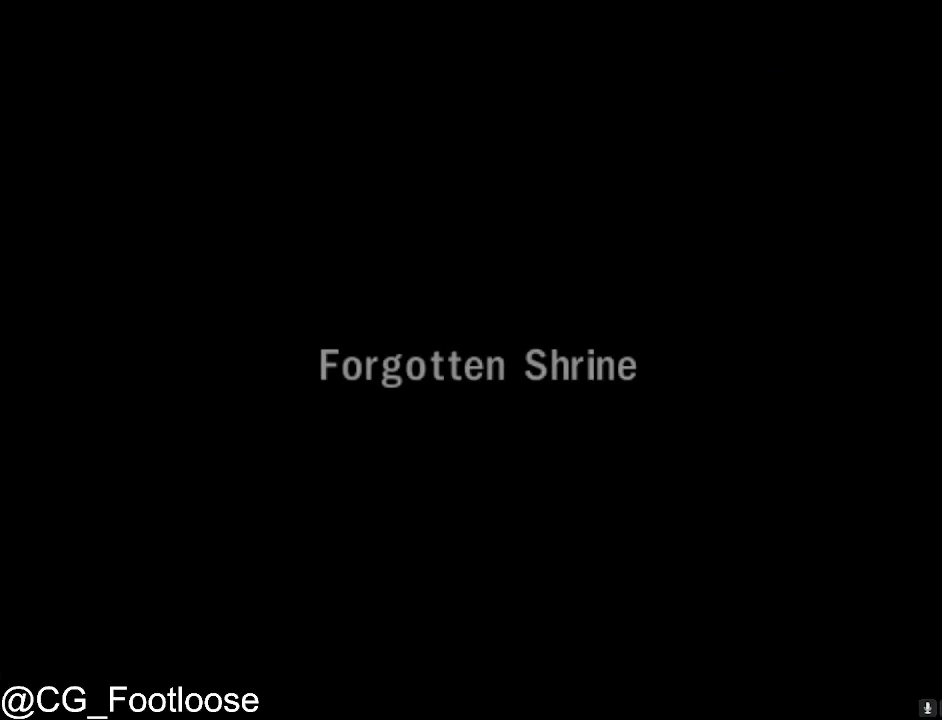
{"keys": ["d", "w"], "mouse": [], "events": []}
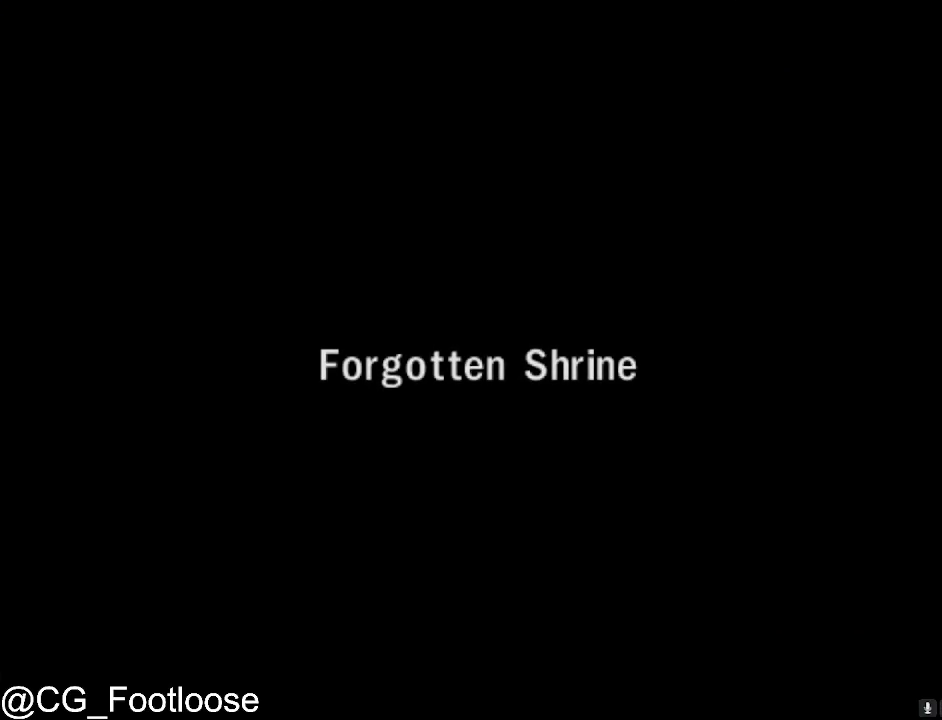
{"keys": ["d", "w"], "mouse": [], "events": []}
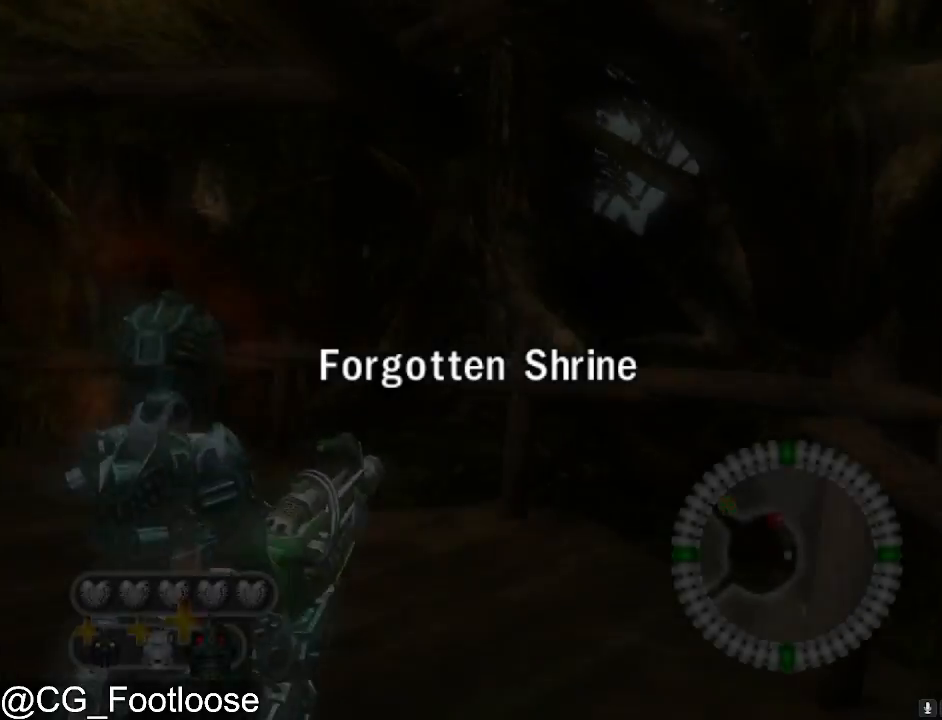
{"keys": ["d", "w"], "mouse": [], "events": [[33, "mouse_wheel_down", "down"], [133, "mouse_wheel_down", "up"]]}
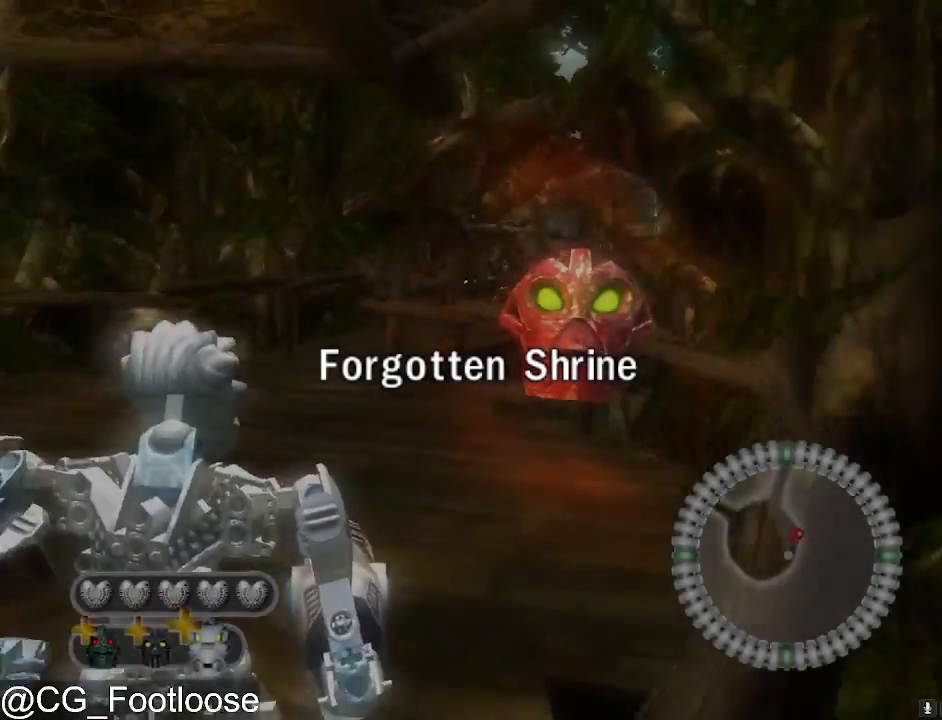
{"keys": ["d", "w"], "mouse": [], "events": []}
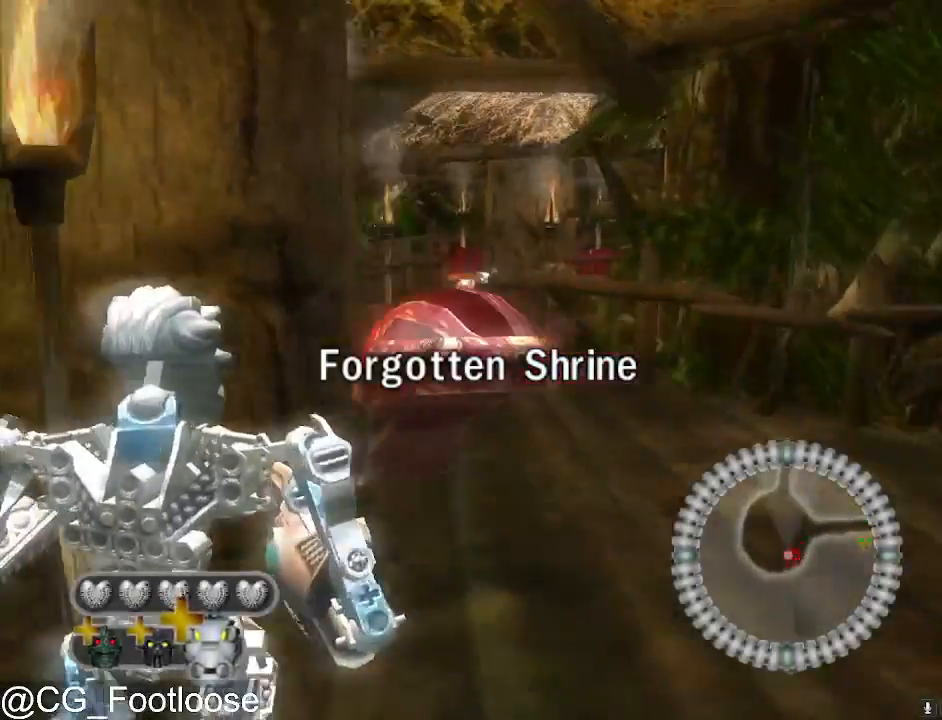
{"keys": ["d", "w"], "mouse": [], "events": []}
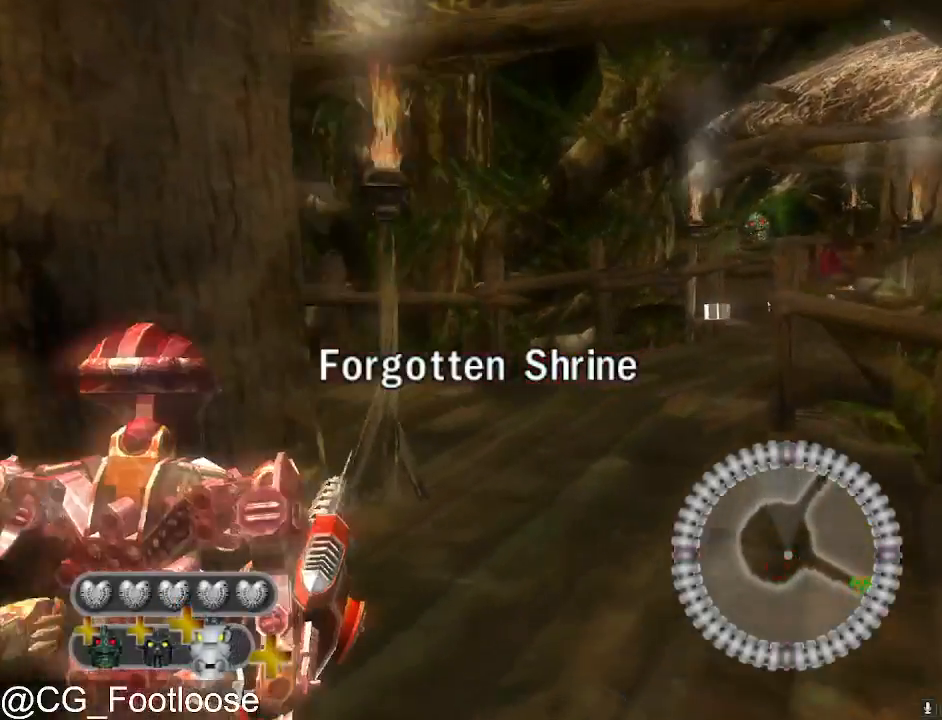
{"keys": ["a", "w"], "mouse": [], "events": [[267, "d", "up"], [367, "a", "down"]]}
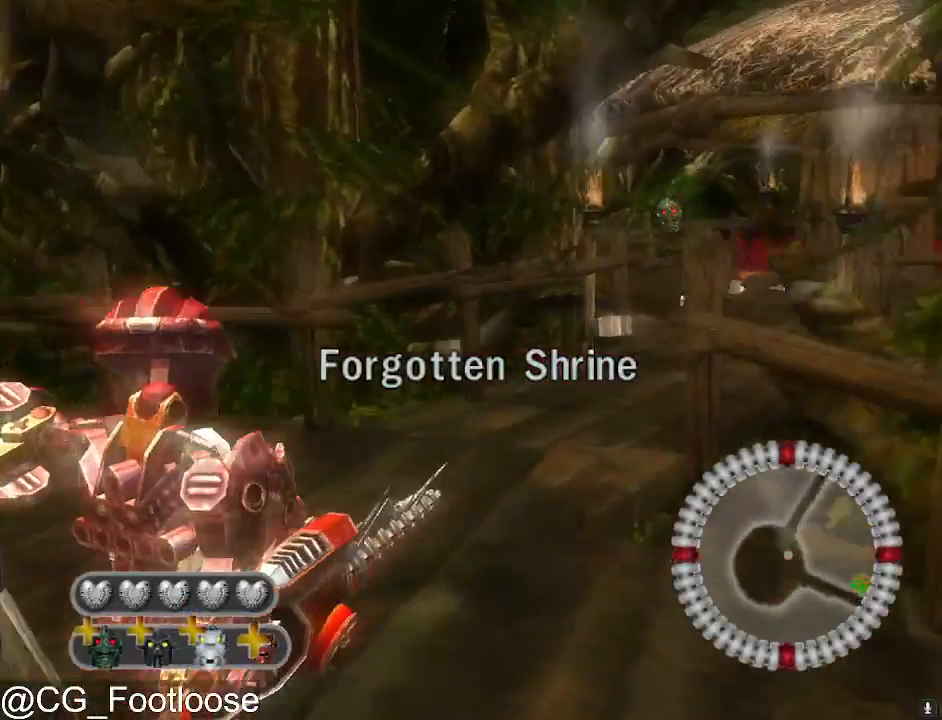
{"keys": ["d", "w"], "mouse": [], "events": [[200, "a", "up"], [200, "d", "down"], [200, "mouse_wheel_up", "down"], [233, "mouse_wheel_up", "up"]]}
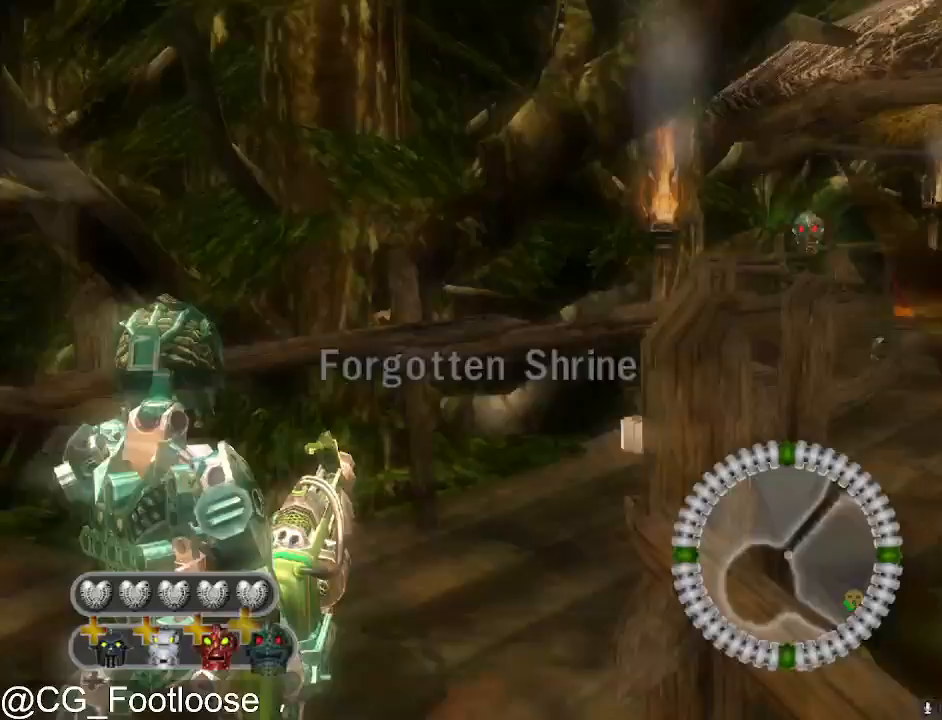
{"keys": ["d", "w"], "mouse": [], "events": []}
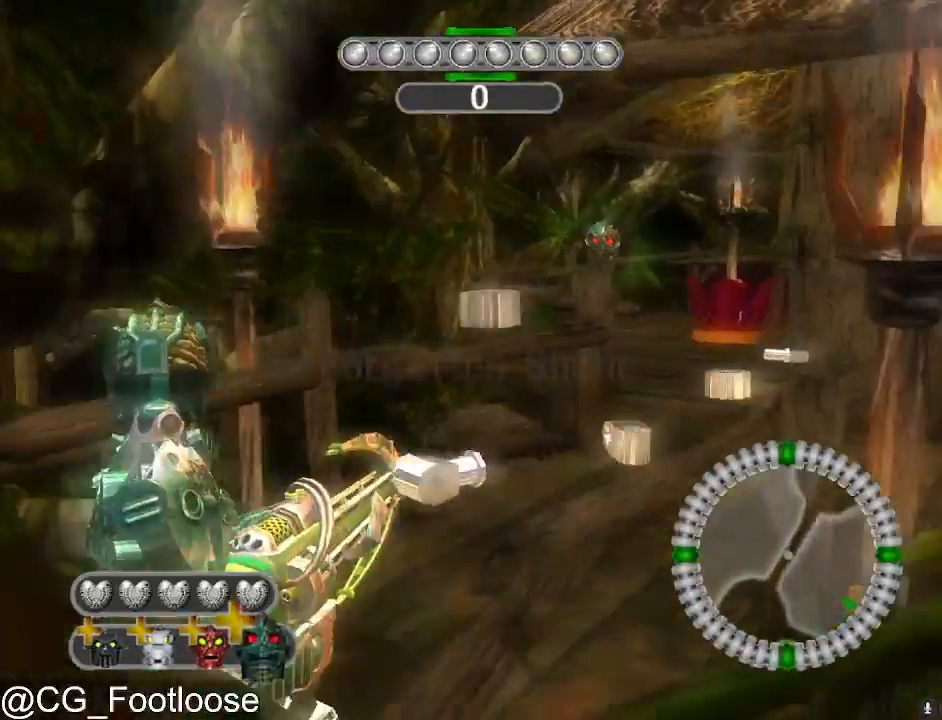
{"keys": ["a", "w"], "mouse": [], "events": [[317, "a", "down"], [450, "d", "up"]]}
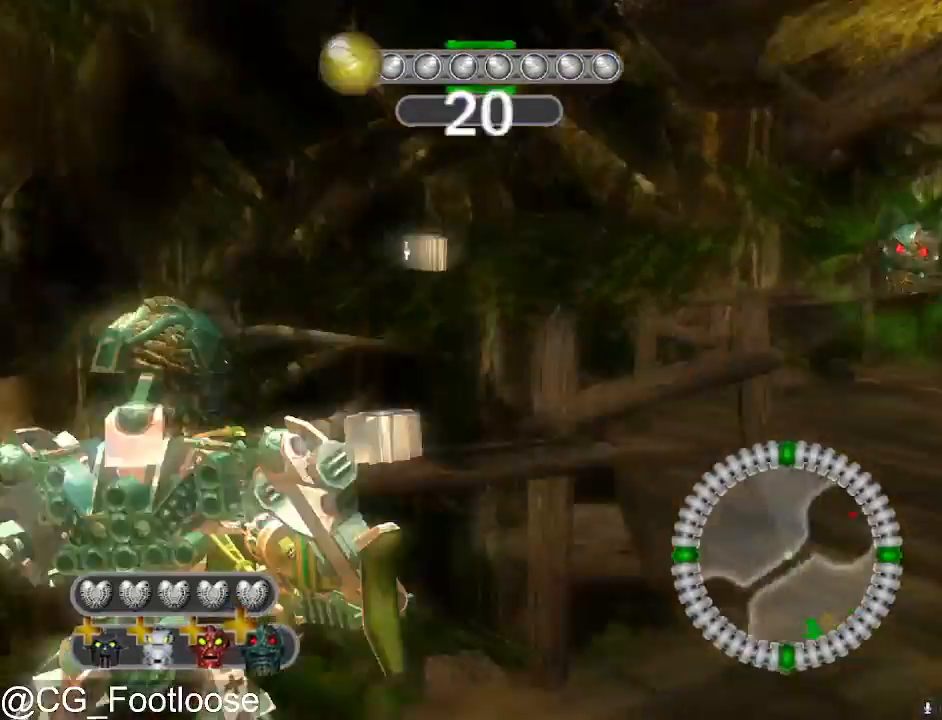
{"keys": ["a", "w"], "mouse": [], "events": []}
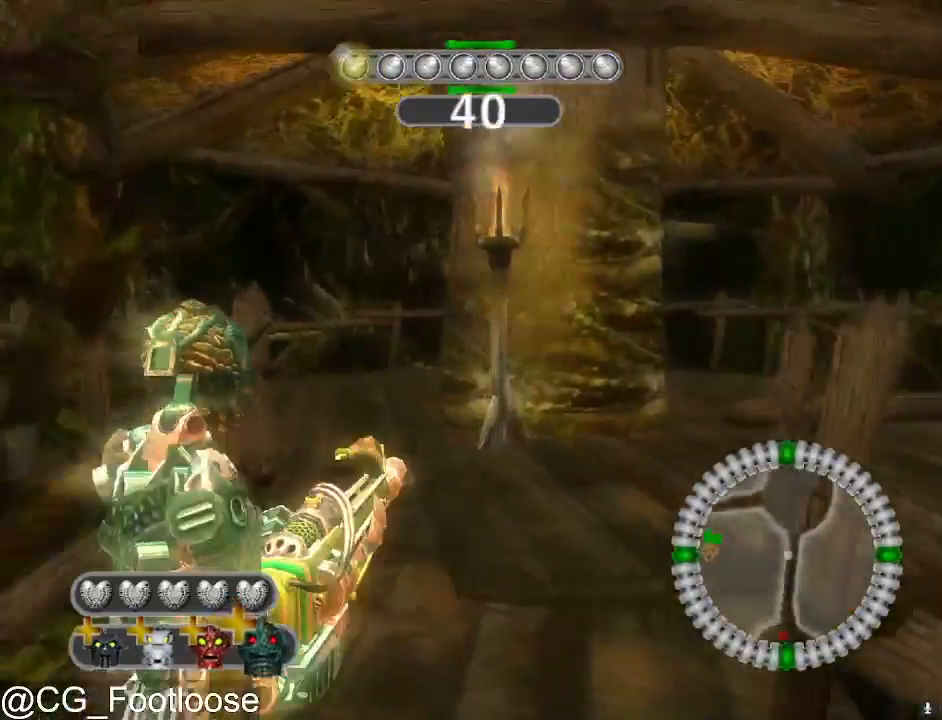
{"keys": ["d", "w"], "mouse": [], "events": [[350, "a", "up"], [350, "d", "down"]]}
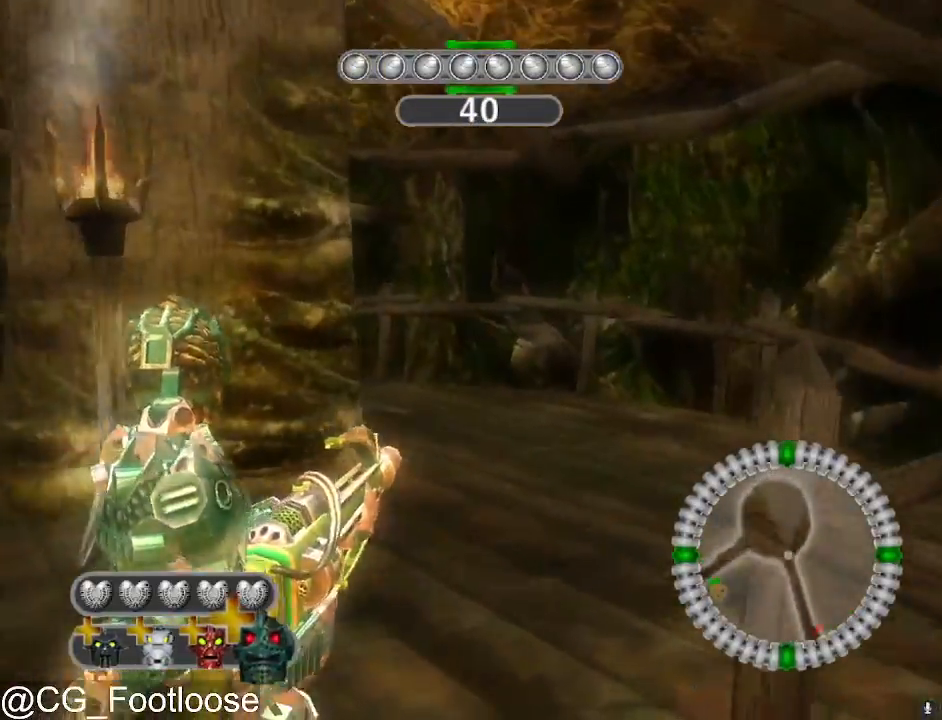
{"keys": ["a", "w"], "mouse": [], "events": [[467, "a", "down"], [500, "d", "up"]]}
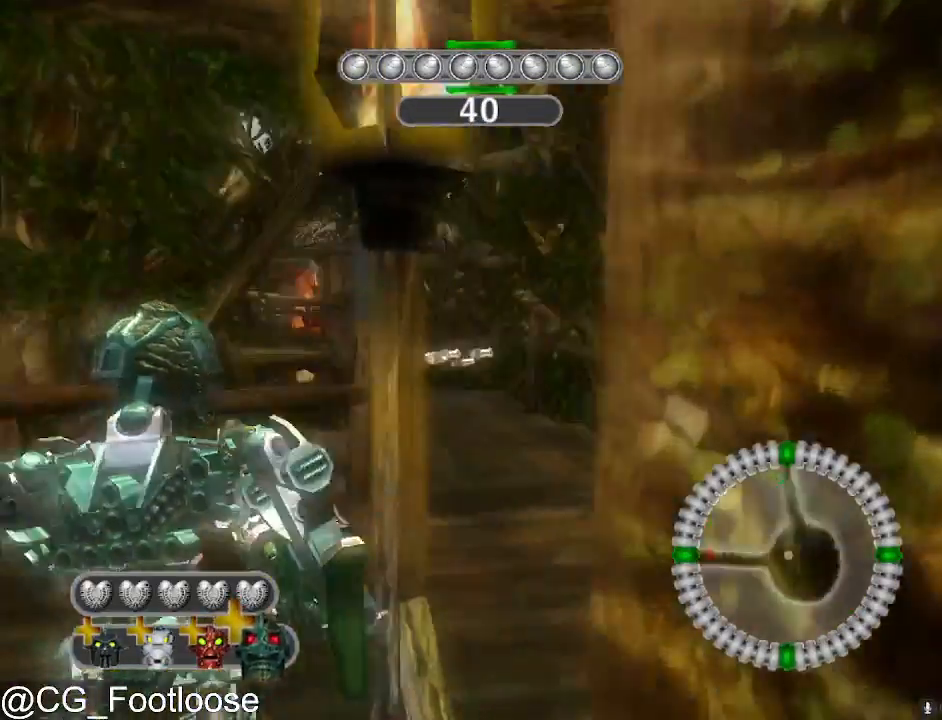
{"keys": ["d", "w"], "mouse": [], "events": [[283, "a", "up"], [283, "d", "down"]]}
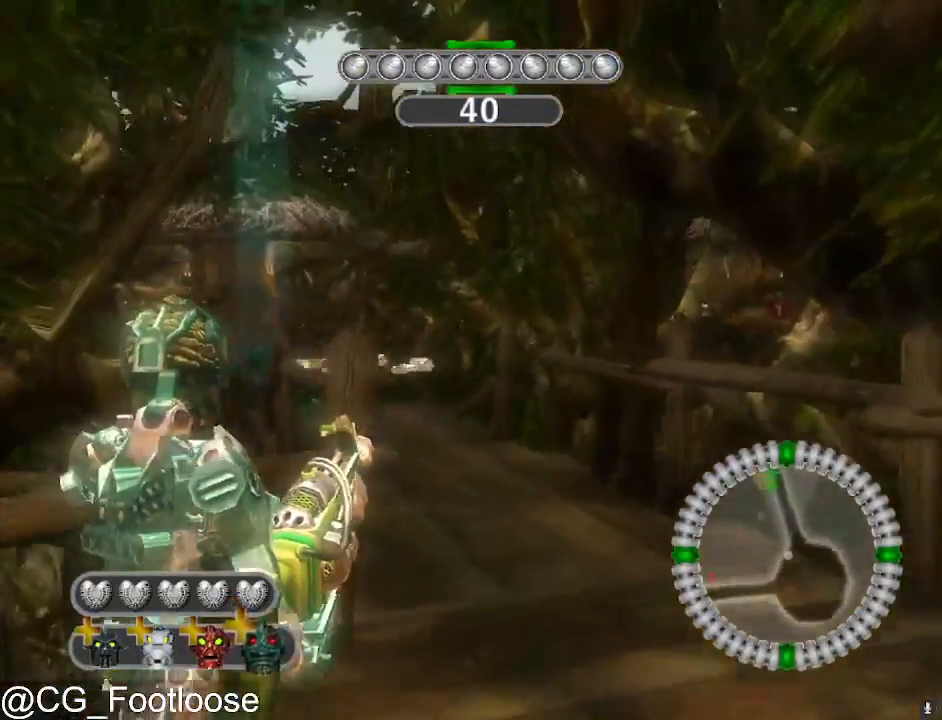
{"keys": ["w"], "mouse": [], "events": [[267, "d", "up"], [300, "a", "down"], [450, "a", "up"]]}
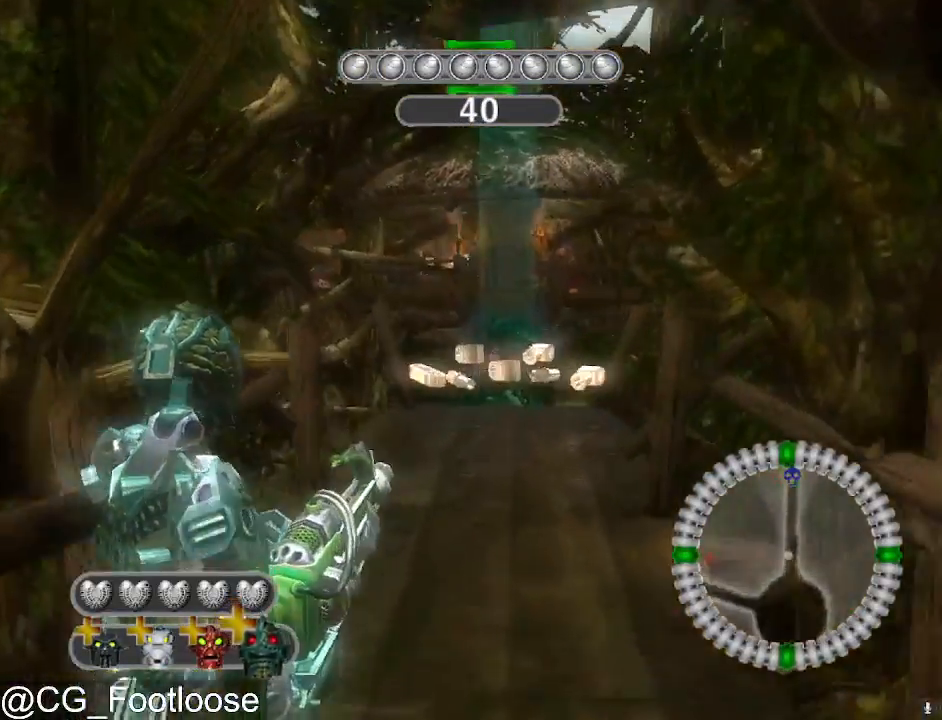
{"keys": ["w"], "mouse": [], "events": [[217, "d", "down"], [317, "d", "up"]]}
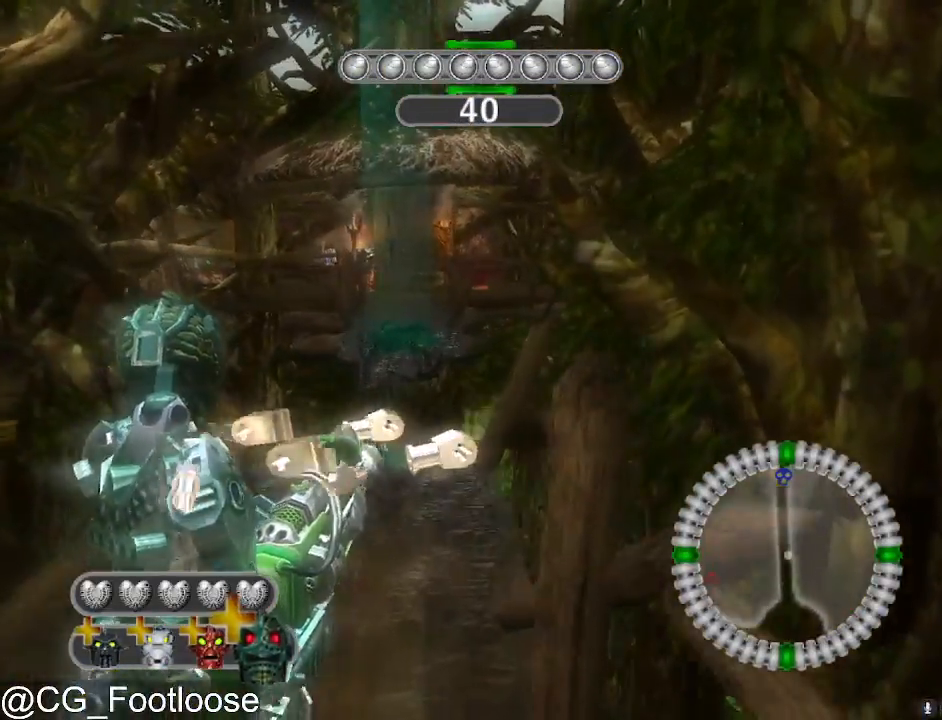
{"keys": ["space", "w"], "mouse": [], "events": [[50, "a", "down"], [150, "a", "up"], [483, "space", "down"]]}
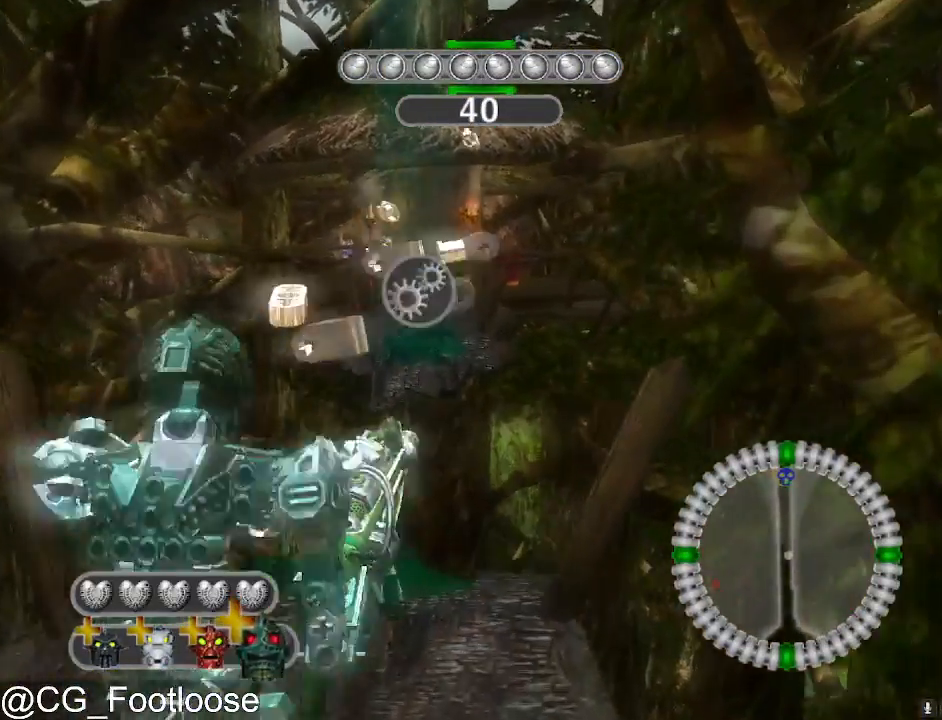
{"keys": ["w"], "mouse": [], "events": [[17, "space", "up"], [117, "space", "down"], [167, "space", "up"]]}
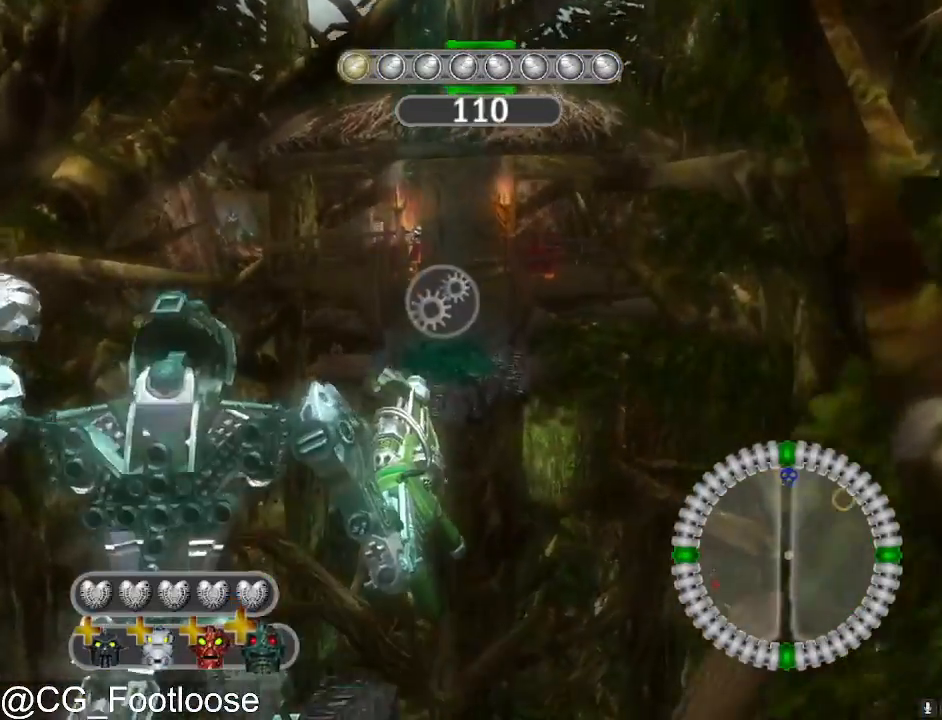
{"keys": [], "mouse": [], "events": [[133, "w", "up"]]}
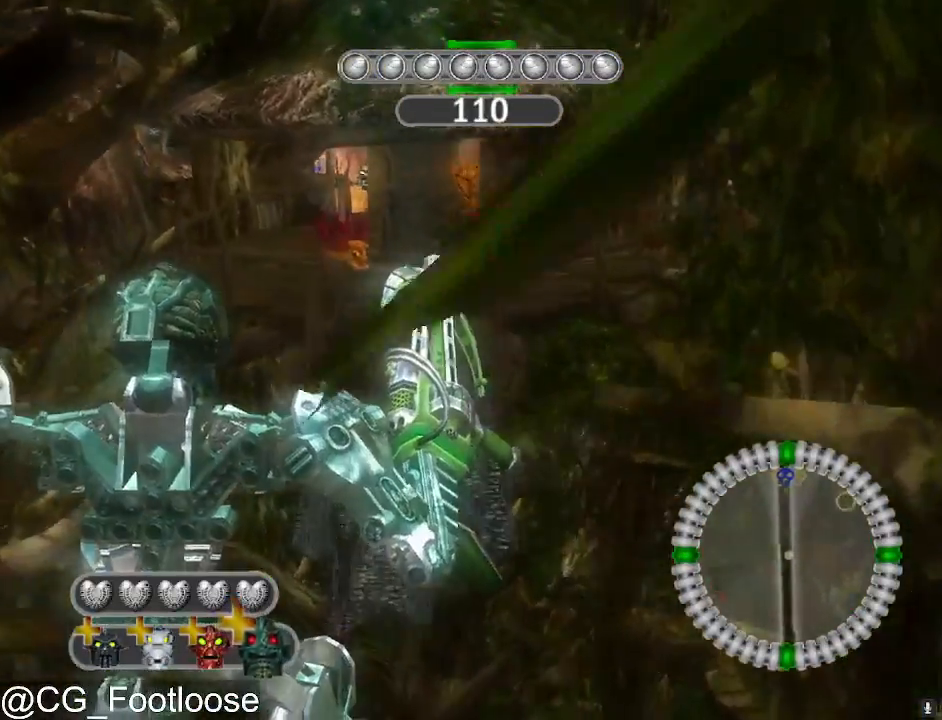
{"keys": ["w"], "mouse": [], "events": [[200, "w", "down"]]}
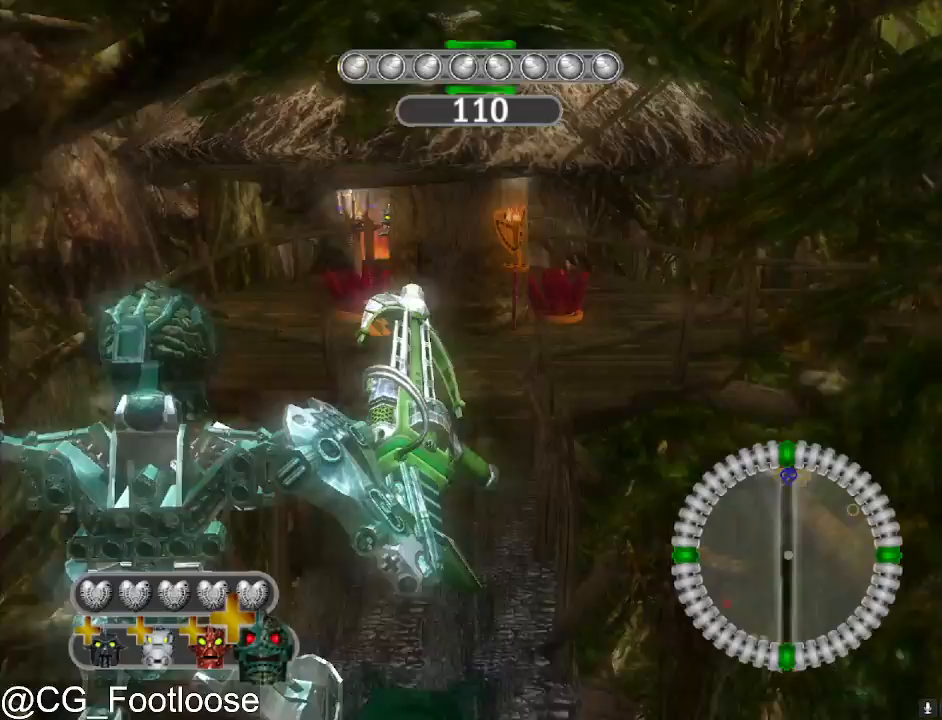
{"keys": ["w"], "mouse": [], "events": []}
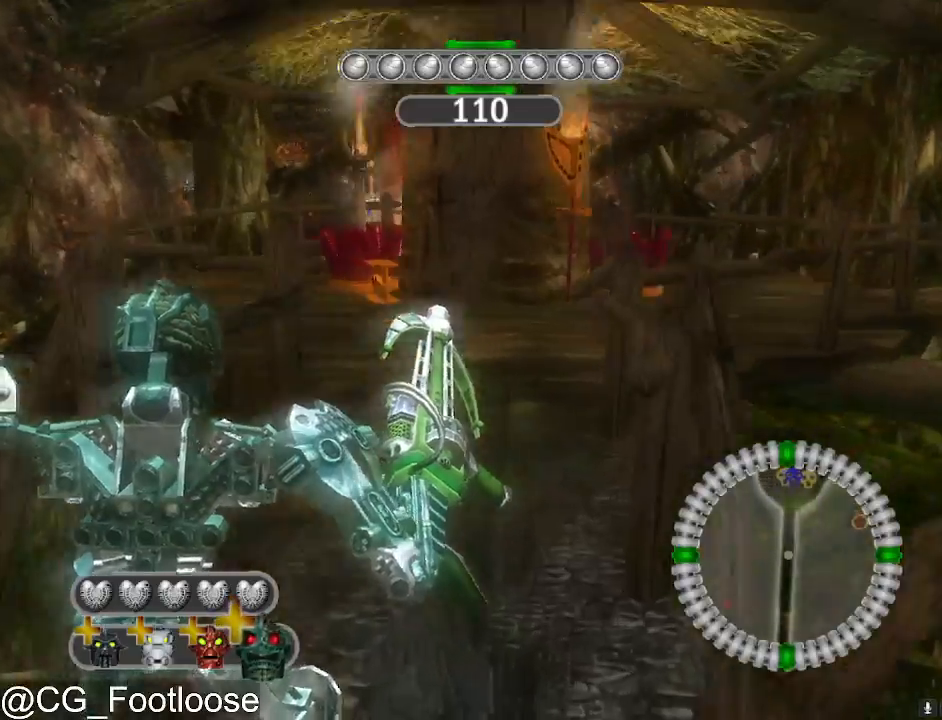
{"keys": ["w"], "mouse": ["left"], "events": [[183, "mouse_wheel_up", "down"], [267, "mouse_wheel_up", "up"], [500, "mouse_left", "down"]]}
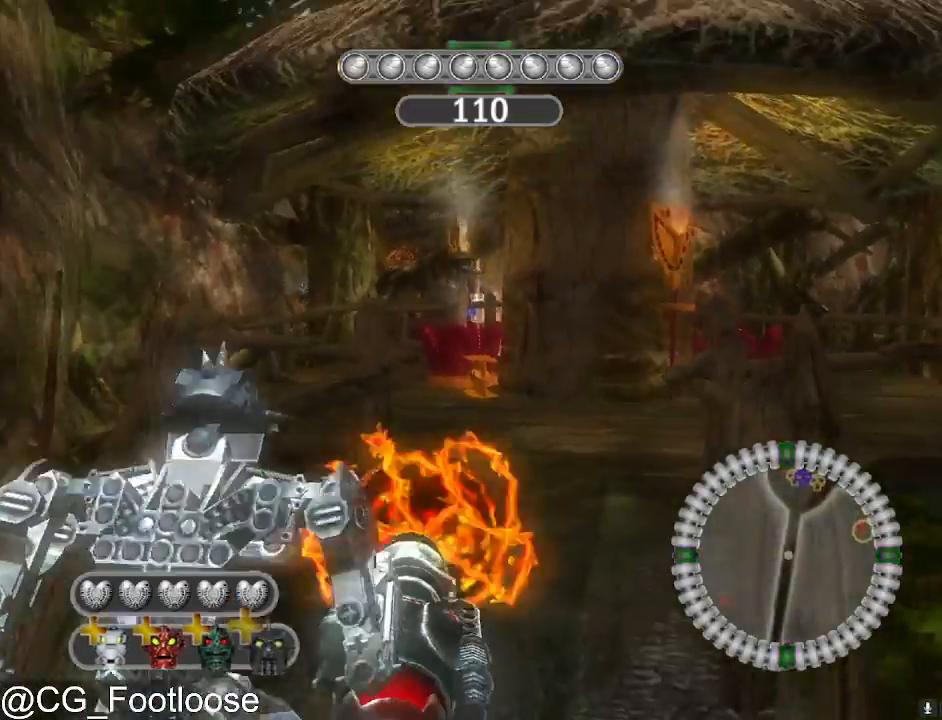
{"keys": ["d", "w"], "mouse": [], "events": [[100, "mouse_left", "up"], [333, "d", "down"]]}
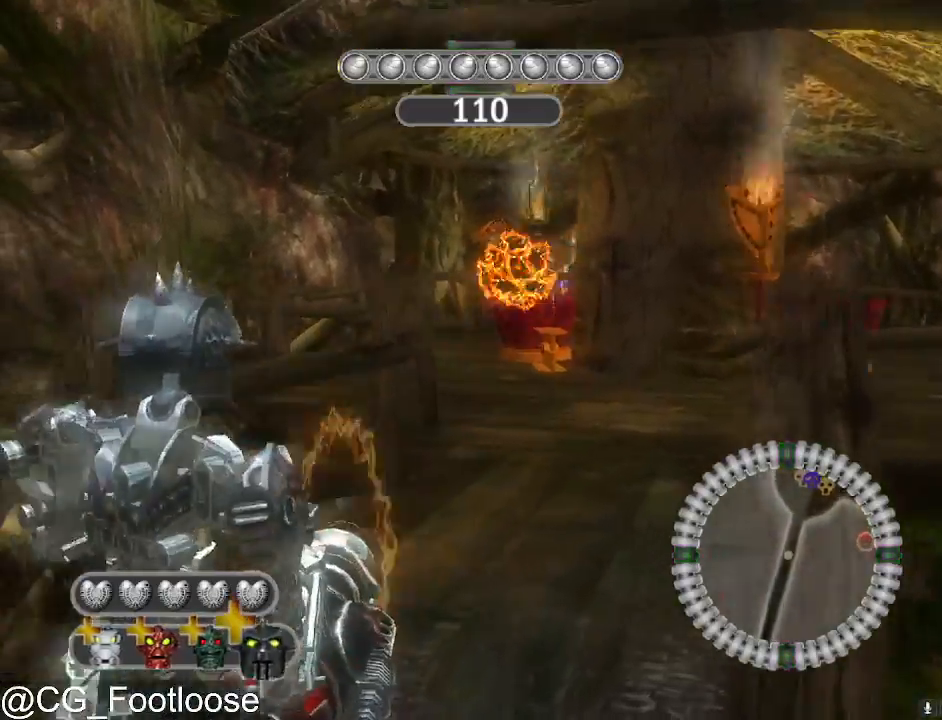
{"keys": ["w"], "mouse": [], "events": [[167, "d", "up"], [250, "a", "down"], [350, "mouse_left", "down"], [483, "a", "up"], [483, "mouse_left", "up"]]}